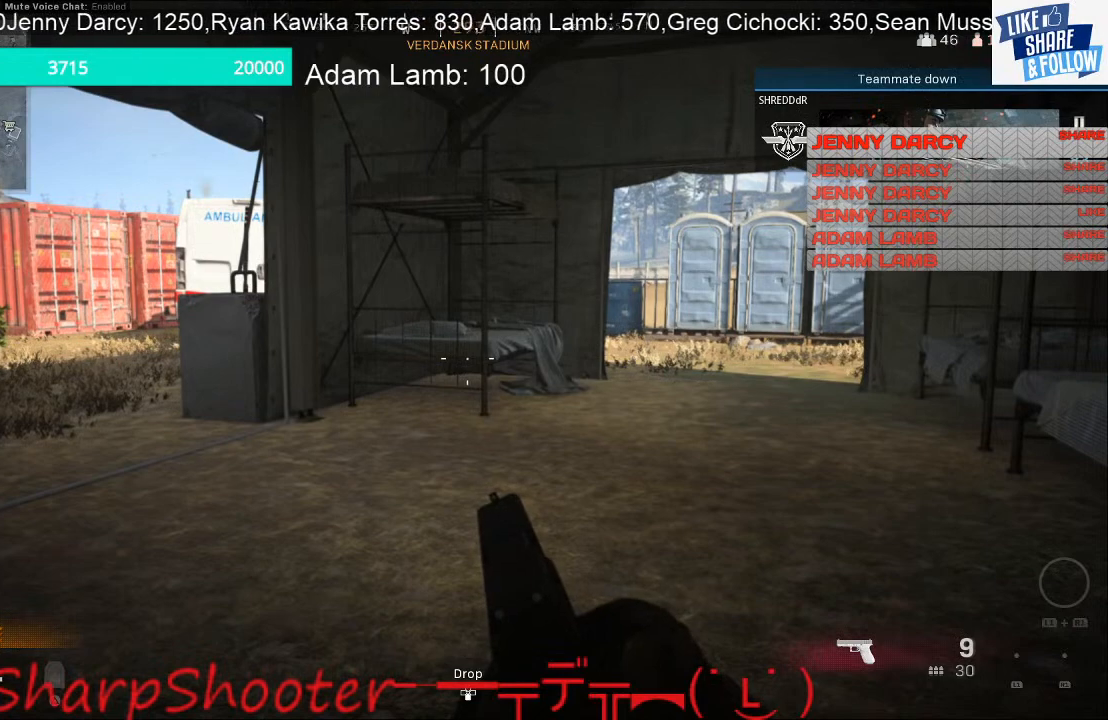
Gameplay with a controller (PlayStation layout); each line is a JSON object with the inputs held at the frame after it. "events" lists button and stick changes between this image and that frame as [ms after this image, input, new state], when the widget could be followed in between. Not read: L3.
{"buttons": [], "left_stick": "center", "right_stick": "left", "events": [[367, "right_stick", "left"]]}
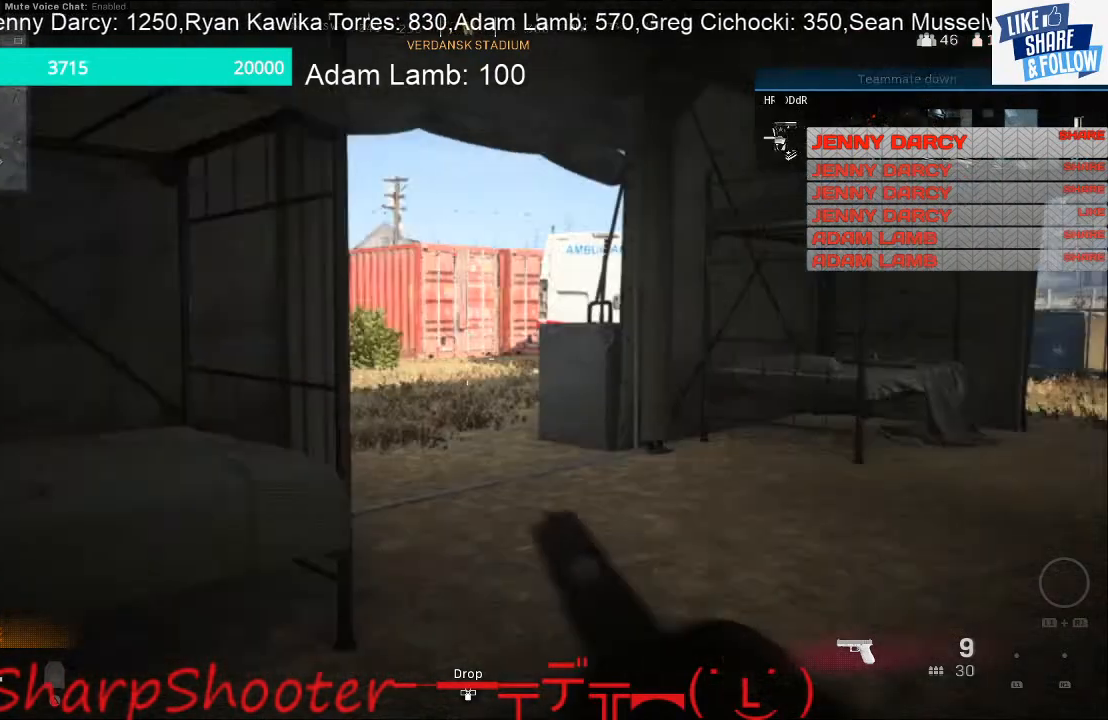
{"buttons": [], "left_stick": "center", "right_stick": "center", "events": [[33, "right_stick", "center"], [267, "right_stick", "down-right"], [400, "right_stick", "center"]]}
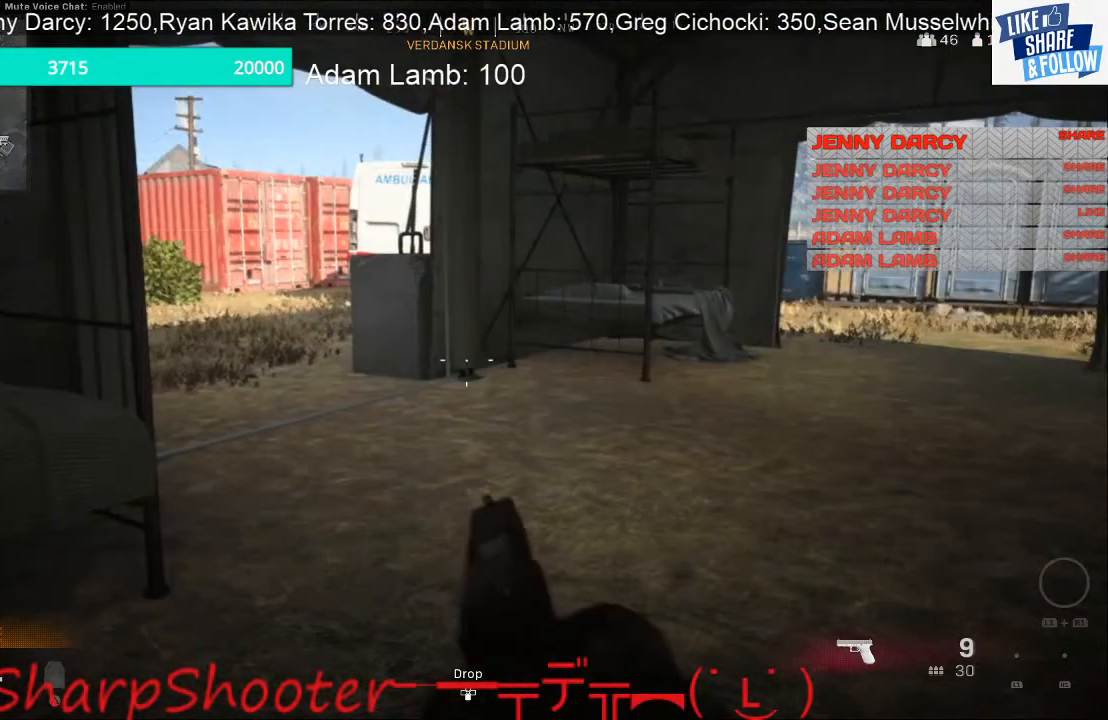
{"buttons": [], "left_stick": "center", "right_stick": "right", "events": [[400, "right_stick", "right"]]}
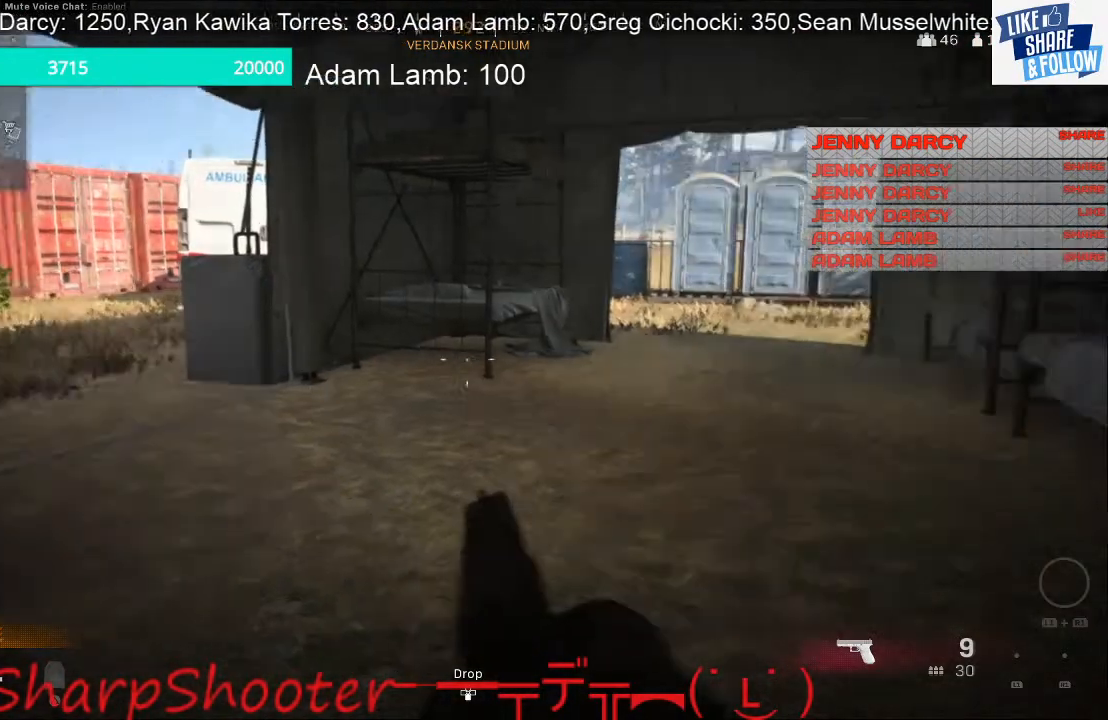
{"buttons": [], "left_stick": "center", "right_stick": "center", "events": [[67, "right_stick", "center"]]}